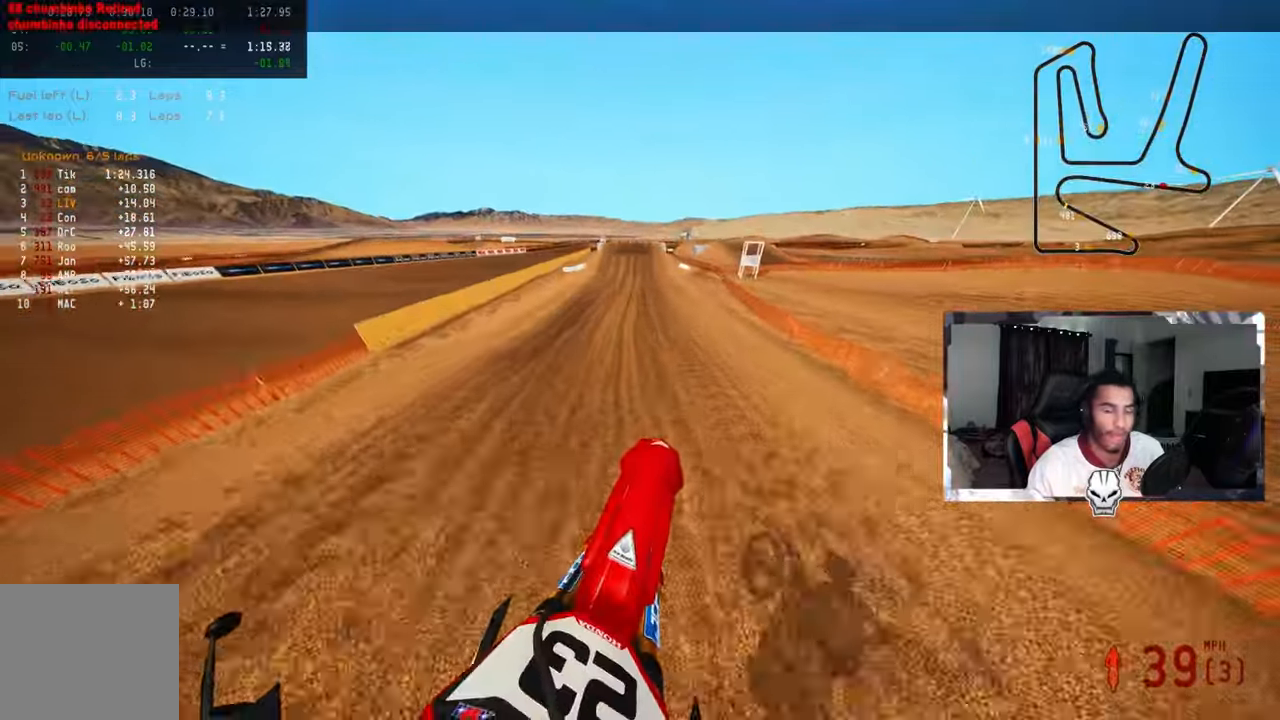
Gameplay with a controller (PlayStation layout); each line is a JSON object with the inputs held at the frame after it. "events" lists button and stick changes between this image and that frame as [ms after this image, input, new state], when the widget could be followed in between.
{"buttons": ["R2"], "left_stick": "center", "right_stick": "center", "events": []}
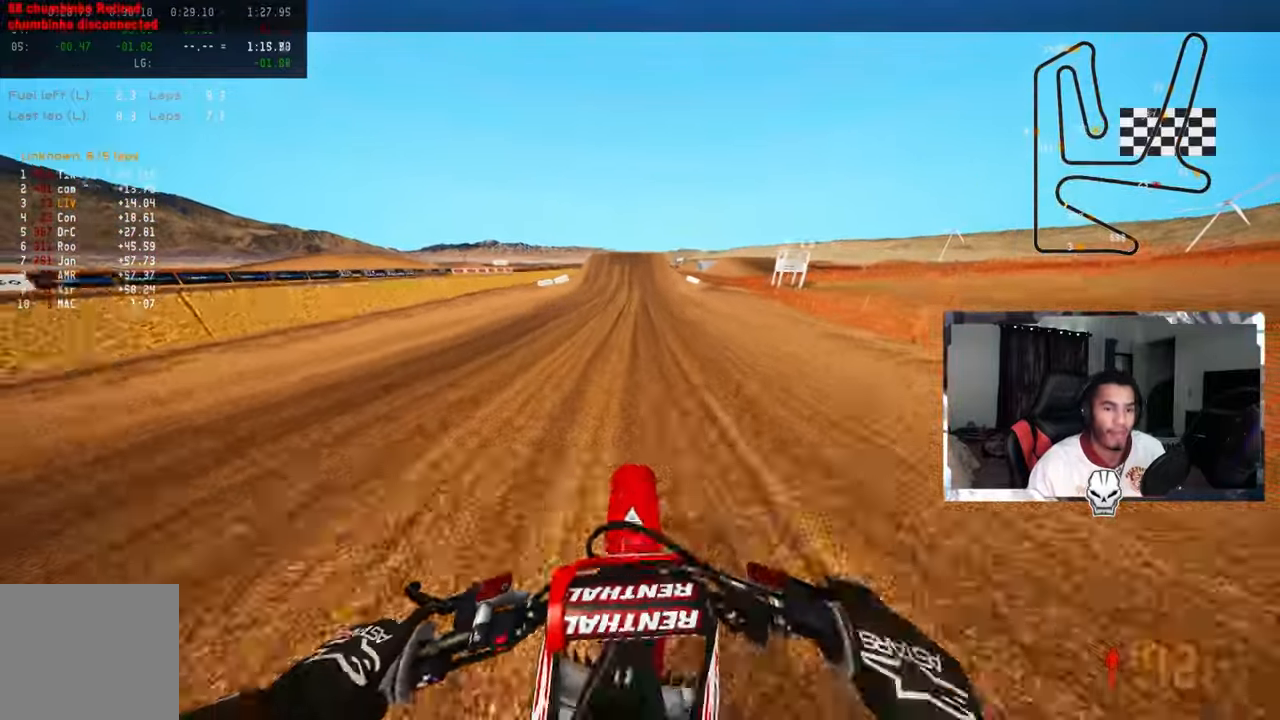
{"buttons": ["R2"], "left_stick": "center", "right_stick": "center", "events": [[50, "right_stick", "up"], [250, "right_stick", "center"]]}
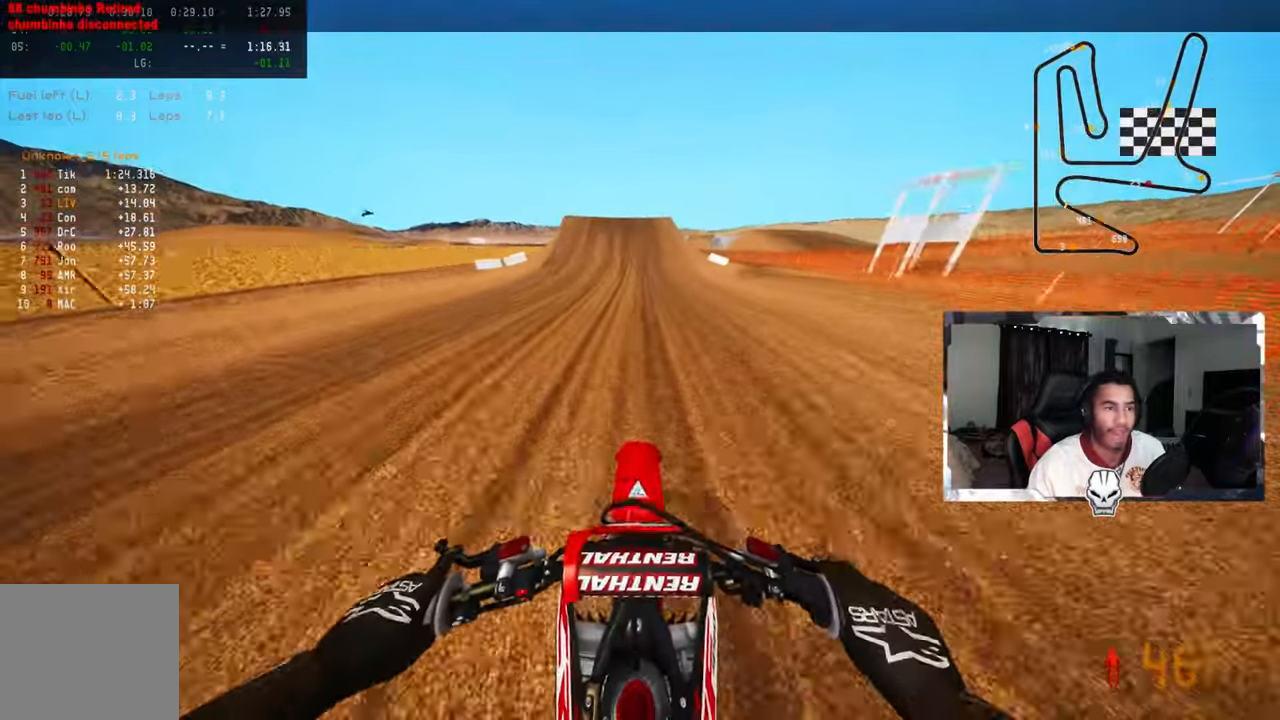
{"buttons": ["R2"], "left_stick": "center", "right_stick": "center", "events": []}
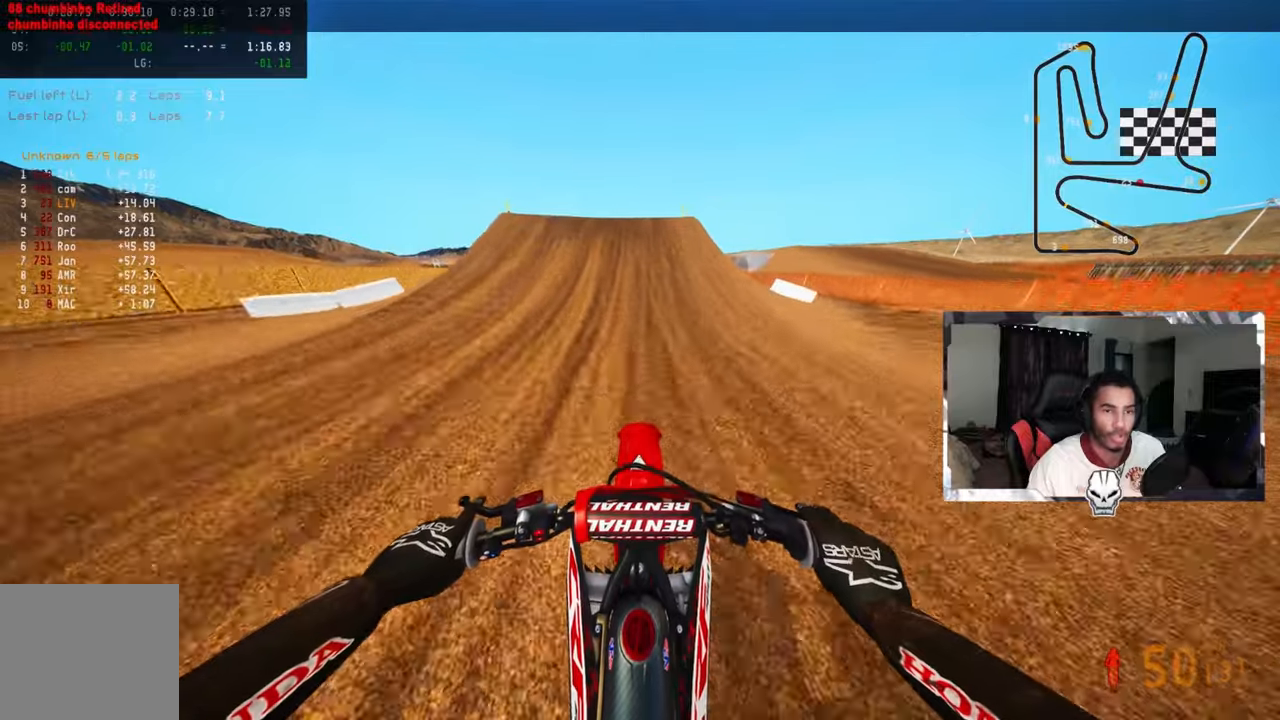
{"buttons": ["R2", "R3"], "left_stick": "left", "right_stick": "center", "events": [[350, "left_stick", "left"], [383, "R3", "down"]]}
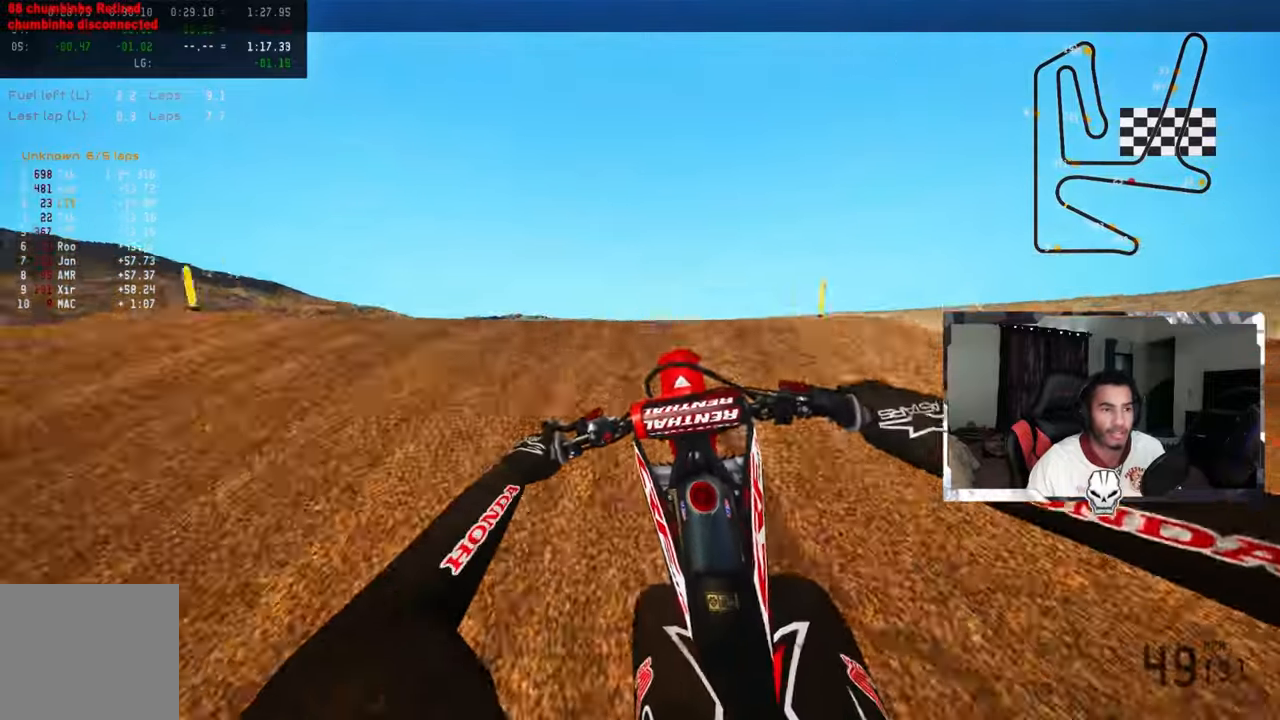
{"buttons": [], "left_stick": "right", "right_stick": "up", "events": [[16, "right_stick", "up"], [33, "R3", "up"], [83, "left_stick", "center"], [100, "R2", "up"], [150, "left_stick", "right"], [283, "R3", "down"], [283, "right_stick", "center"], [400, "R3", "up"], [416, "right_stick", "up"]]}
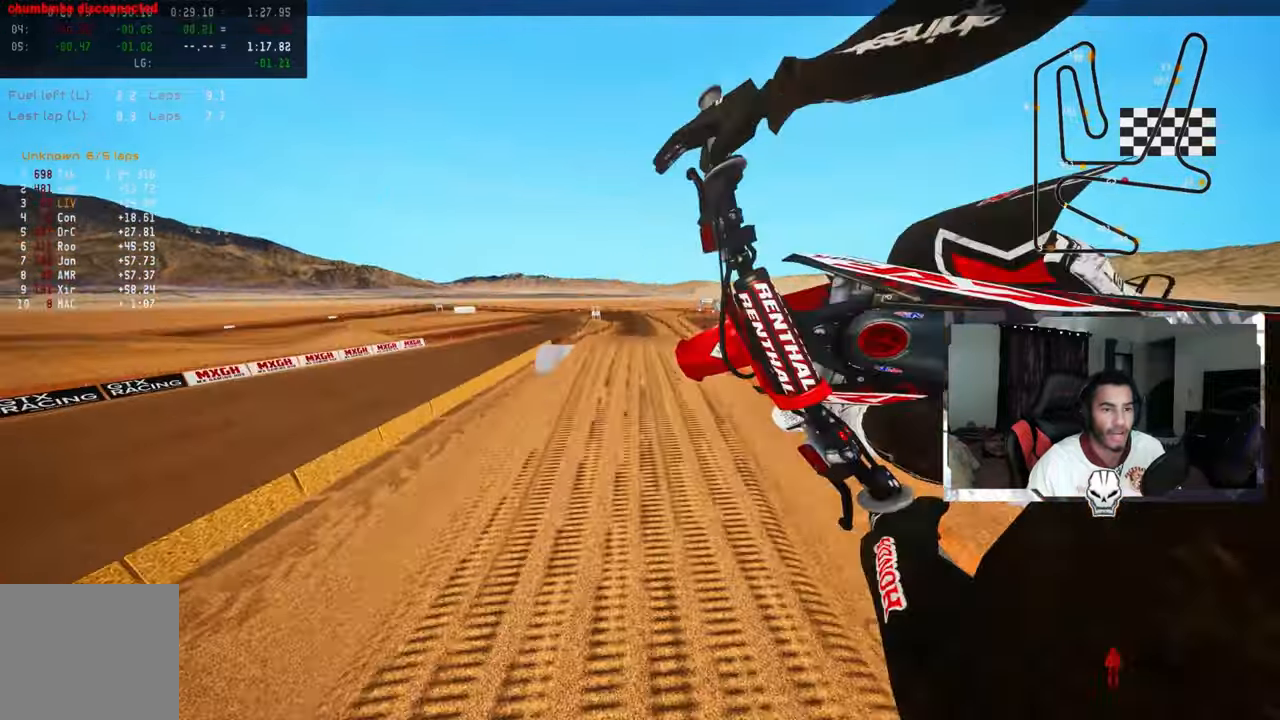
{"buttons": ["R2"], "left_stick": "center", "right_stick": "up", "events": [[116, "R2", "down"], [350, "left_stick", "center"]]}
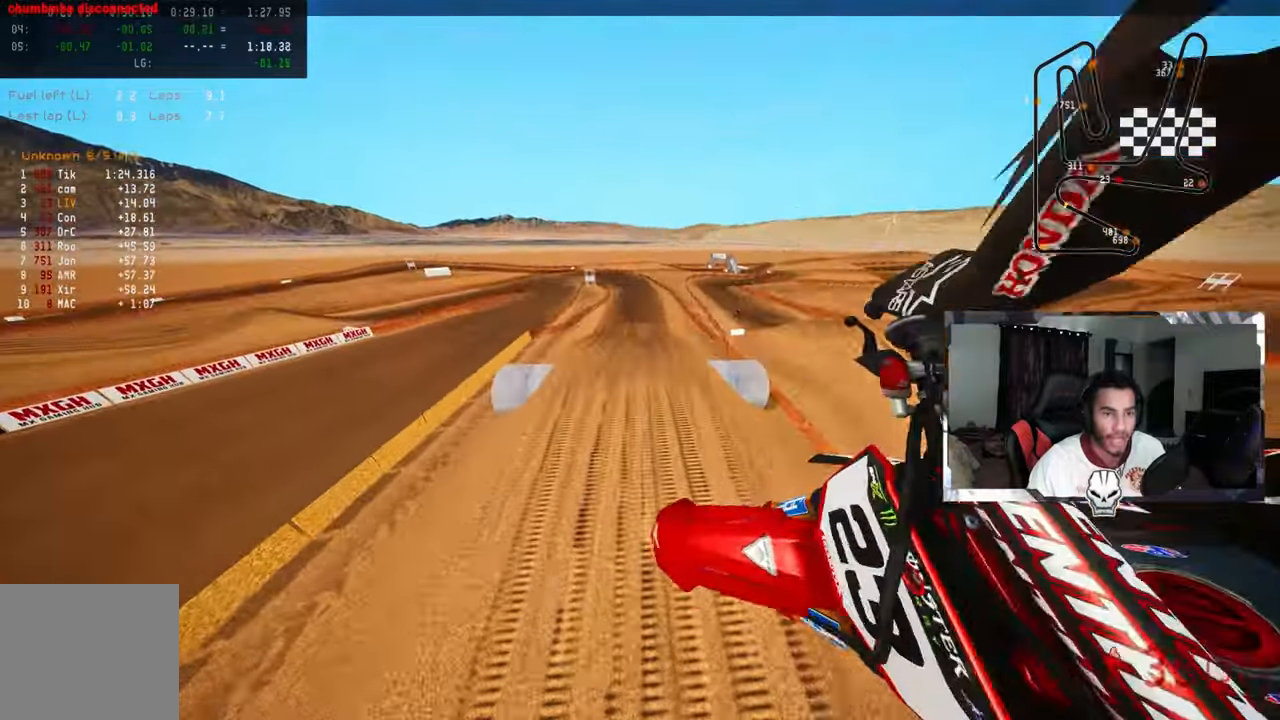
{"buttons": ["R2"], "left_stick": "left", "right_stick": "up", "events": [[316, "left_stick", "left"]]}
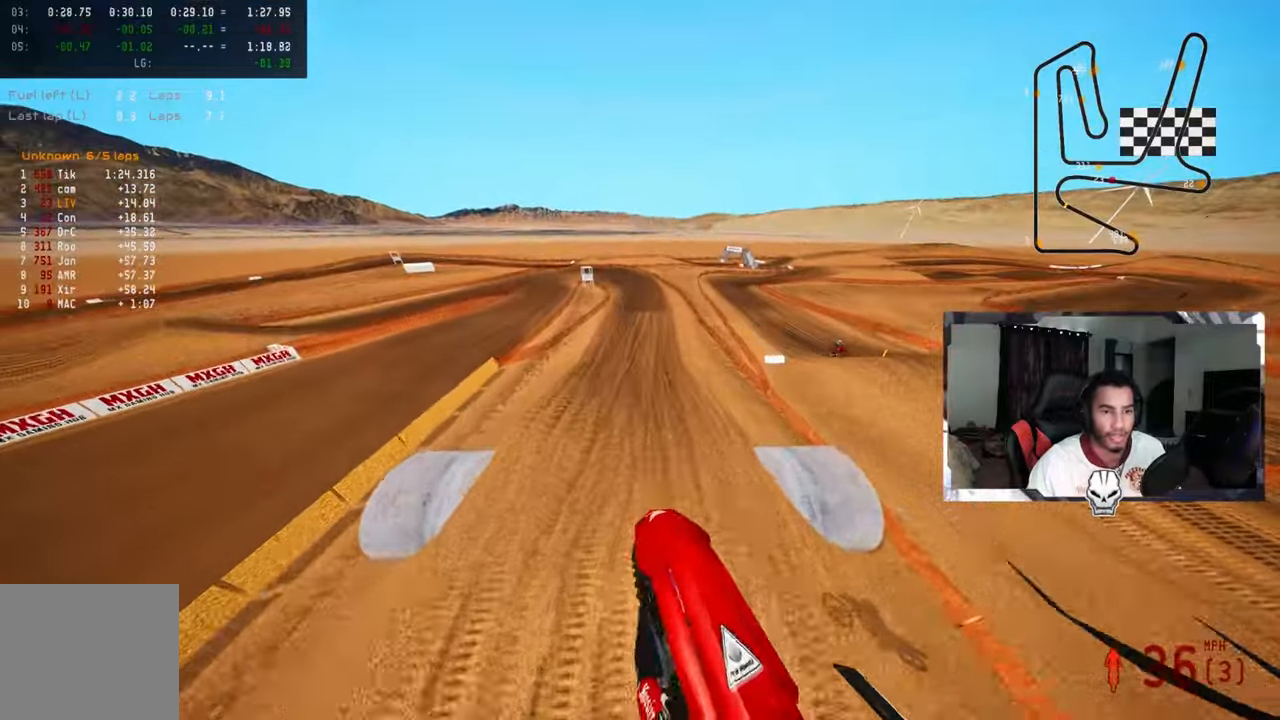
{"buttons": ["R2"], "left_stick": "up-right", "right_stick": "up", "events": [[66, "left_stick", "center"], [200, "left_stick", "up-right"]]}
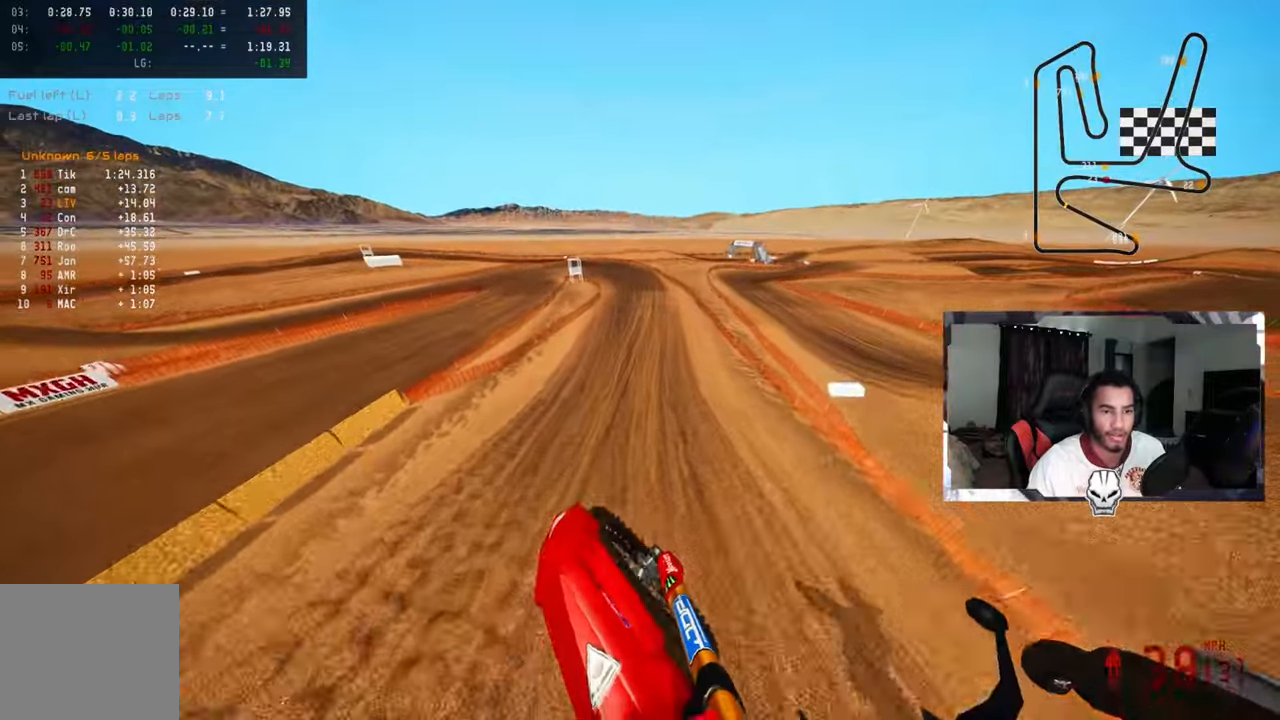
{"buttons": ["R2"], "left_stick": "up-right", "right_stick": "up", "events": []}
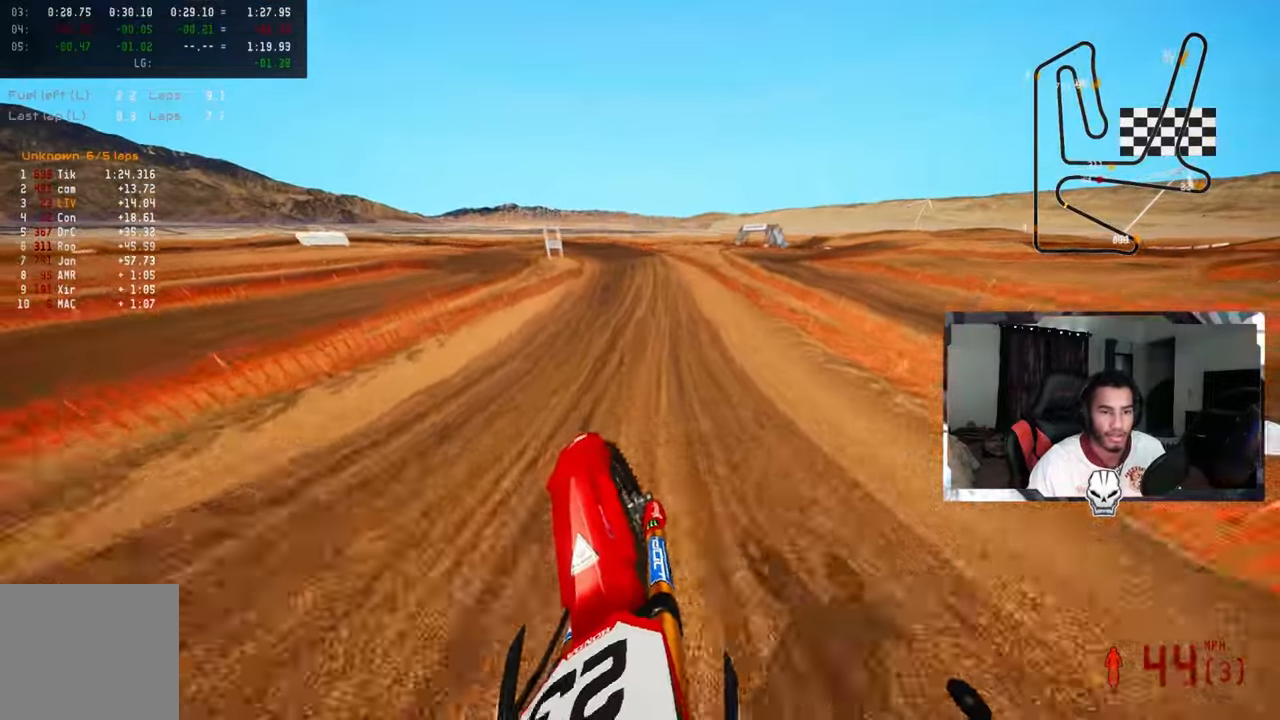
{"buttons": ["R2"], "left_stick": "up", "right_stick": "up", "events": [[150, "R3", "down"], [150, "left_stick", "up"], [250, "R3", "up"]]}
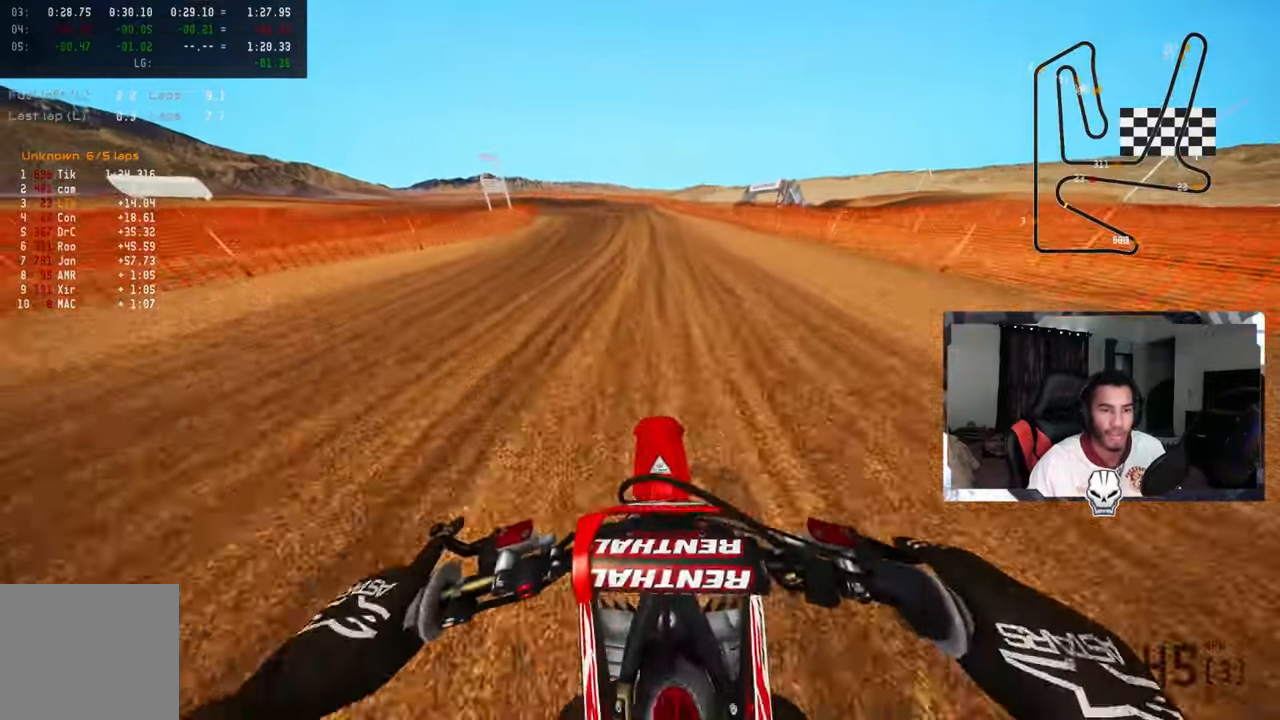
{"buttons": ["TRIANGLE"], "left_stick": "up", "right_stick": "center", "events": [[450, "TRIANGLE", "down"], [483, "R2", "up"], [483, "right_stick", "center"]]}
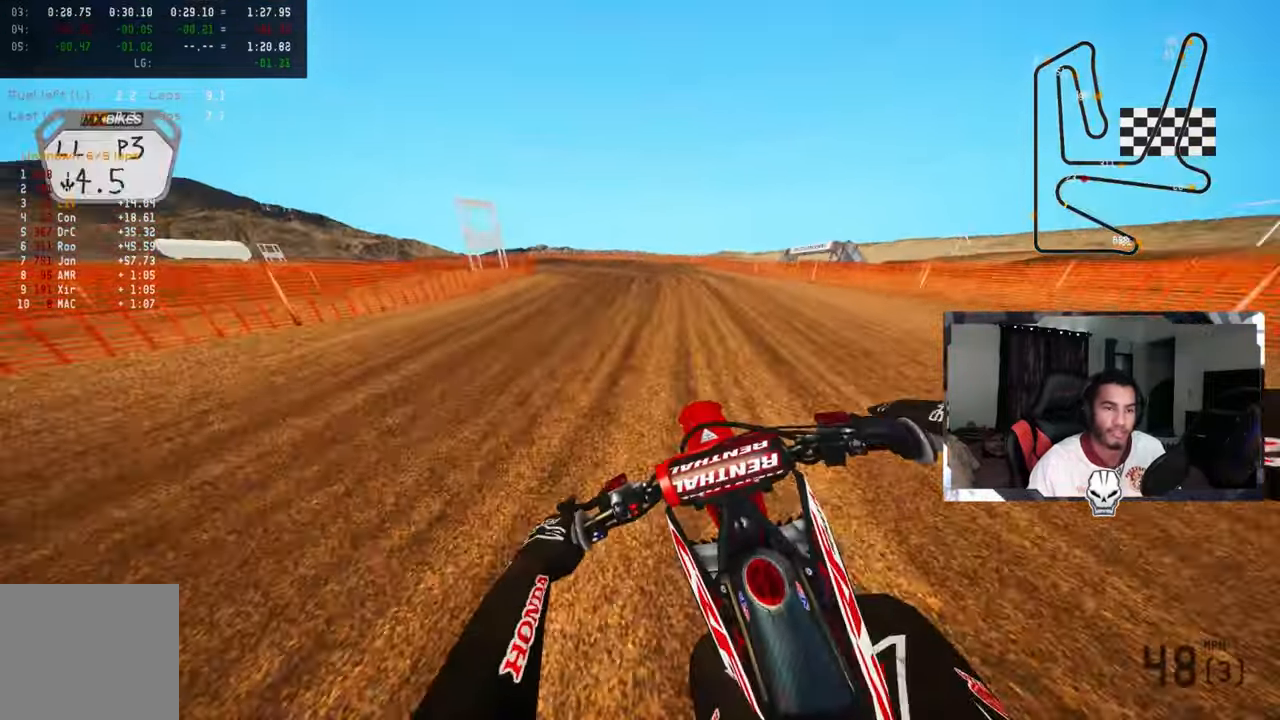
{"buttons": ["TRIANGLE"], "left_stick": "up", "right_stick": "center", "events": [[50, "TRIANGLE", "up"], [416, "TRIANGLE", "down"]]}
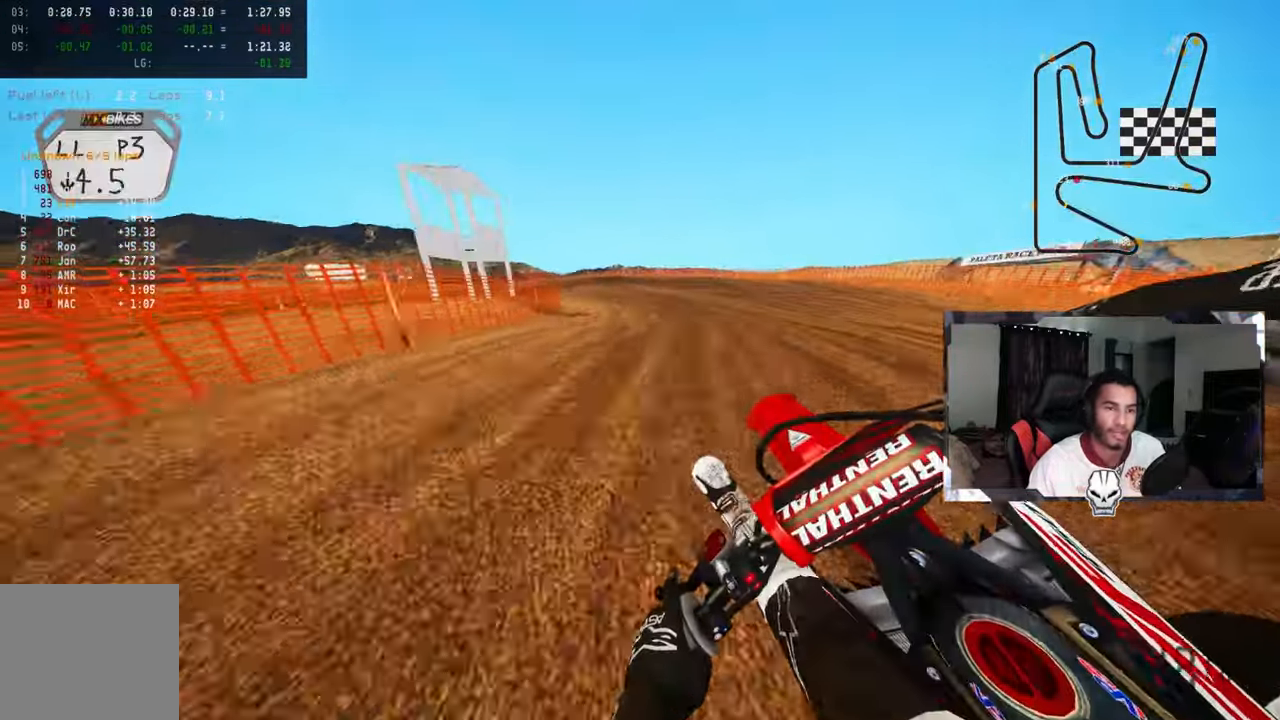
{"buttons": [], "left_stick": "up-left", "right_stick": "center", "events": [[16, "TRIANGLE", "up"], [300, "L2", "down"], [300, "left_stick", "up-left"], [433, "L2", "up"]]}
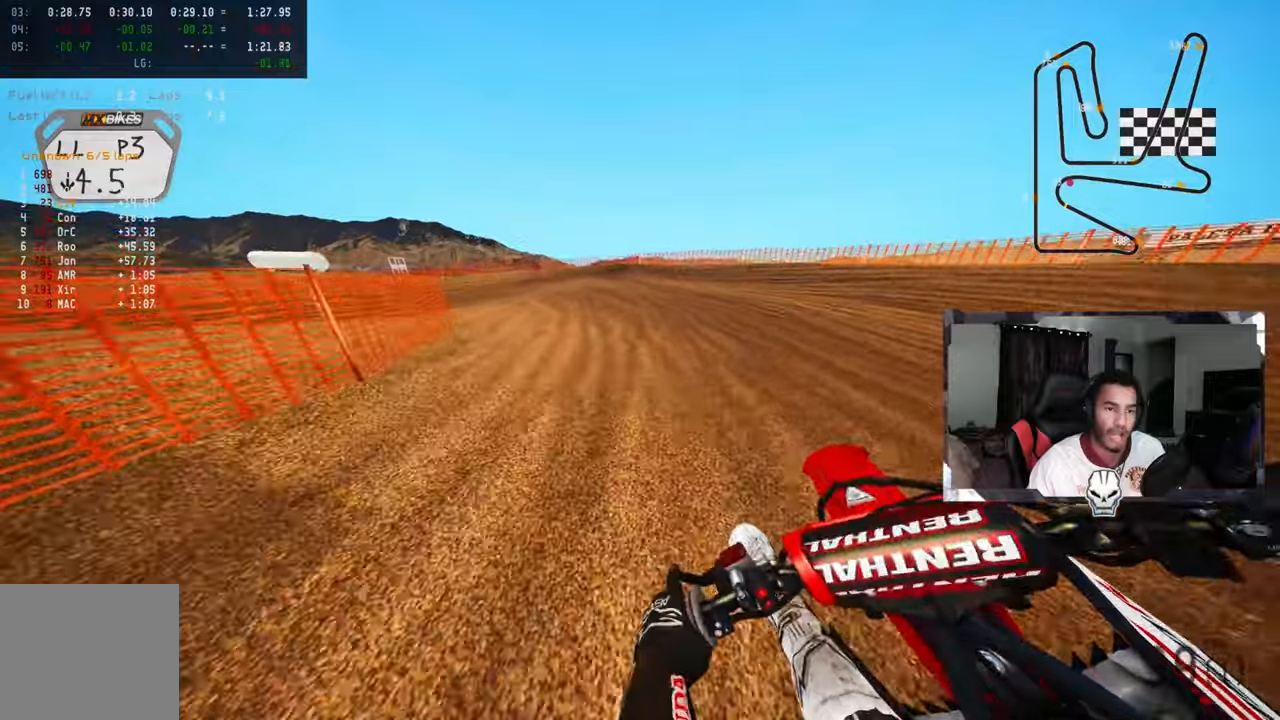
{"buttons": [], "left_stick": "up-left", "right_stick": "center", "events": [[17, "L2", "down"], [150, "L2", "up"], [200, "L2", "down"], [317, "L2", "up"]]}
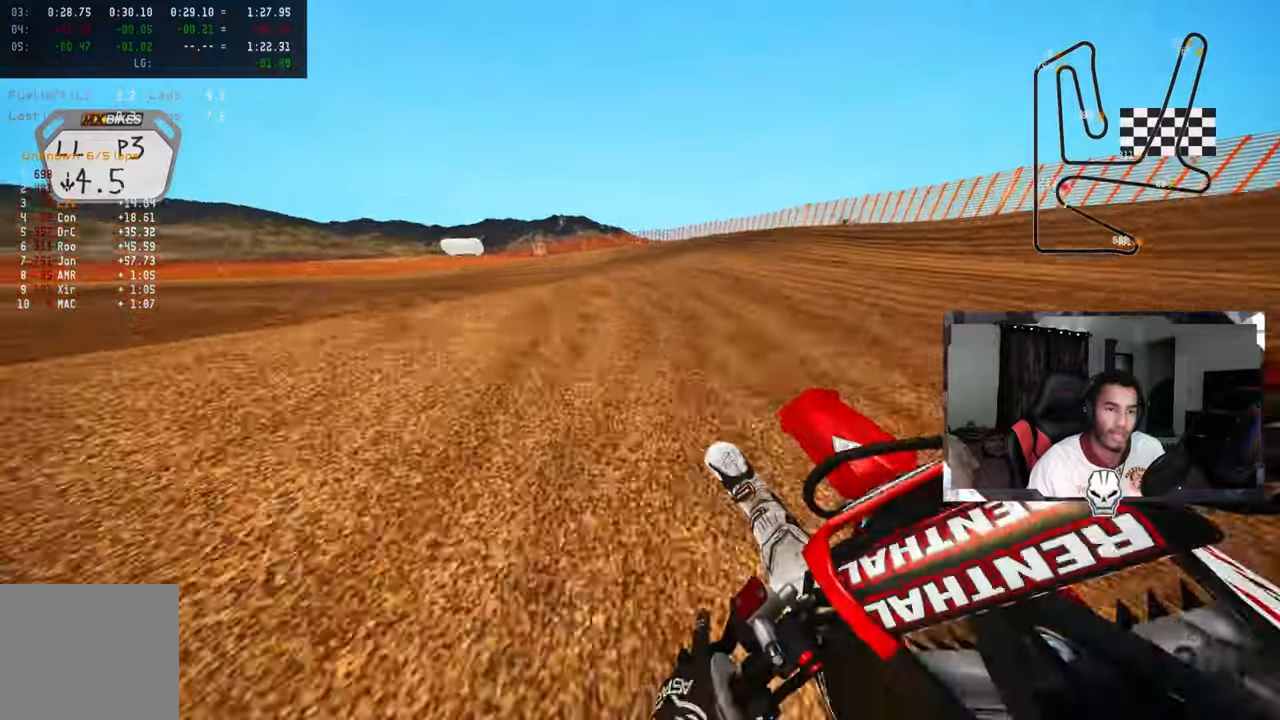
{"buttons": [], "left_stick": "up-left", "right_stick": "up-right", "events": [[217, "right_stick", "up-right"], [283, "R2", "down"], [383, "R2", "up"], [433, "R2", "down"], [500, "R2", "up"]]}
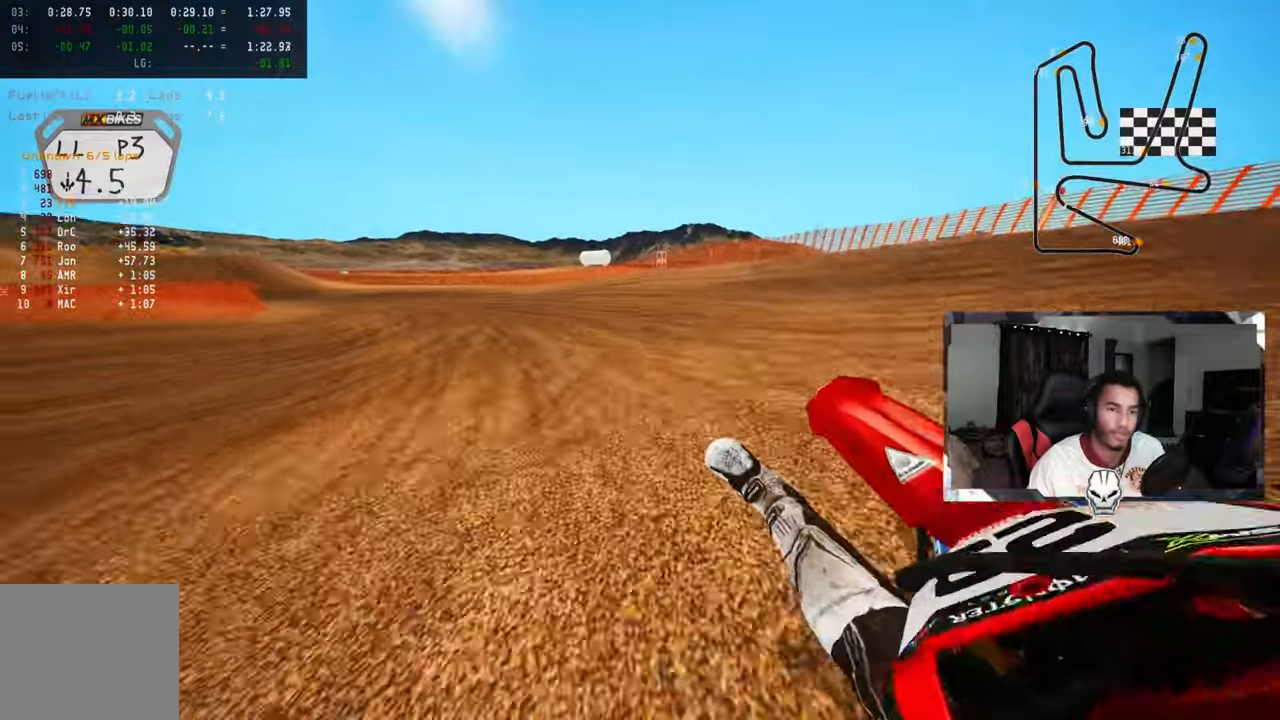
{"buttons": ["R2"], "left_stick": "up", "right_stick": "up", "events": [[33, "left_stick", "up"], [67, "R2", "down"], [100, "right_stick", "up"], [117, "R3", "down"], [250, "R3", "up"], [400, "R3", "down"], [500, "R3", "up"]]}
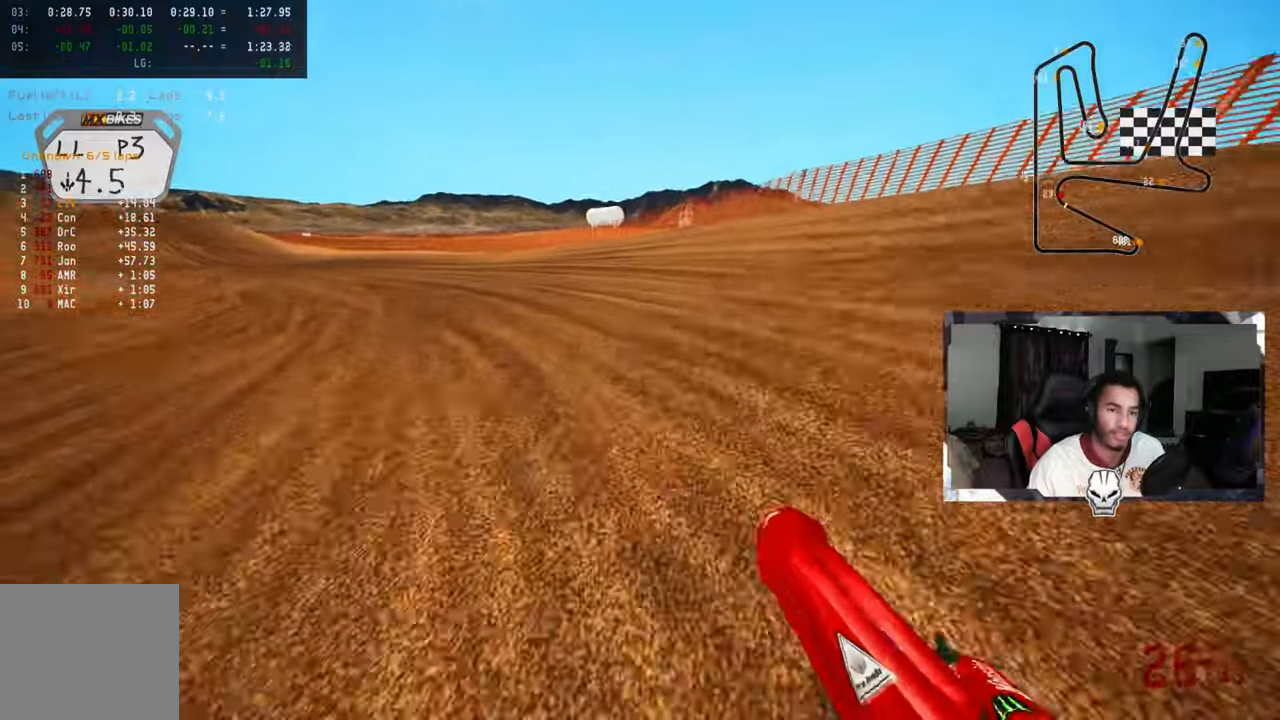
{"buttons": ["R2"], "left_stick": "up", "right_stick": "up", "events": [[50, "CROSS", "down"], [117, "CROSS", "up"], [417, "R2", "up"], [467, "R2", "down"]]}
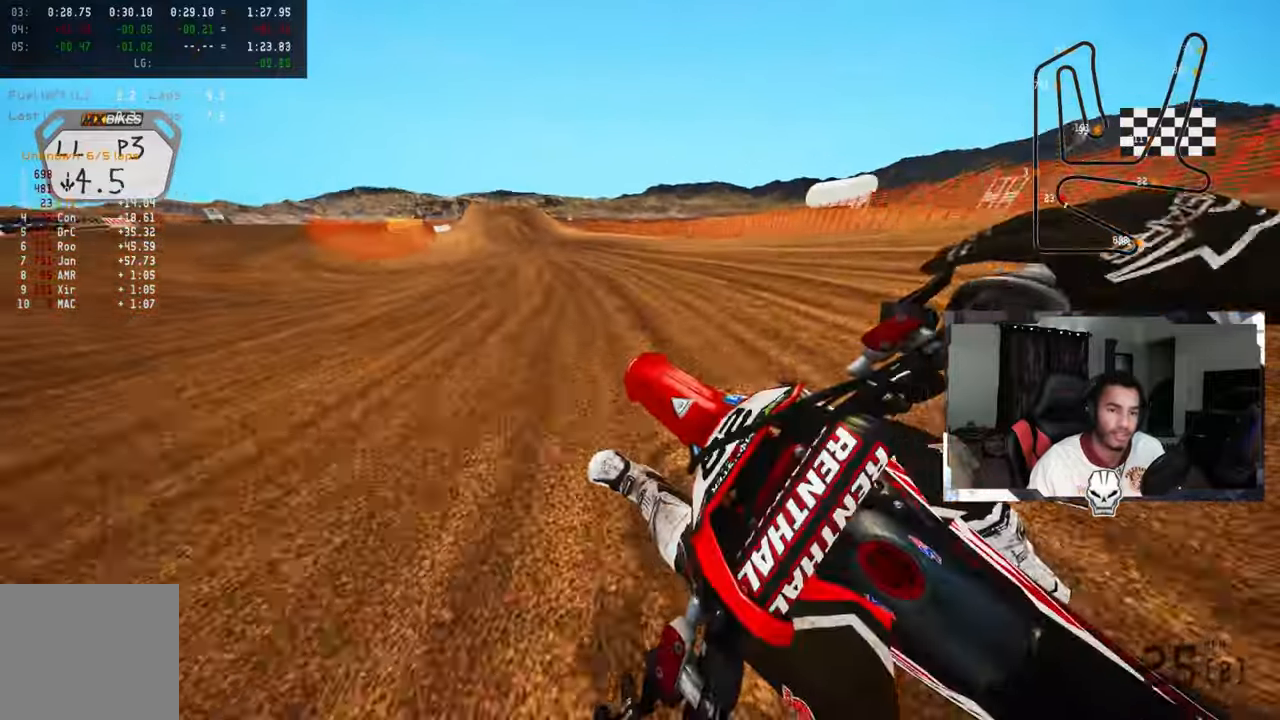
{"buttons": ["R2"], "left_stick": "up", "right_stick": "up", "events": []}
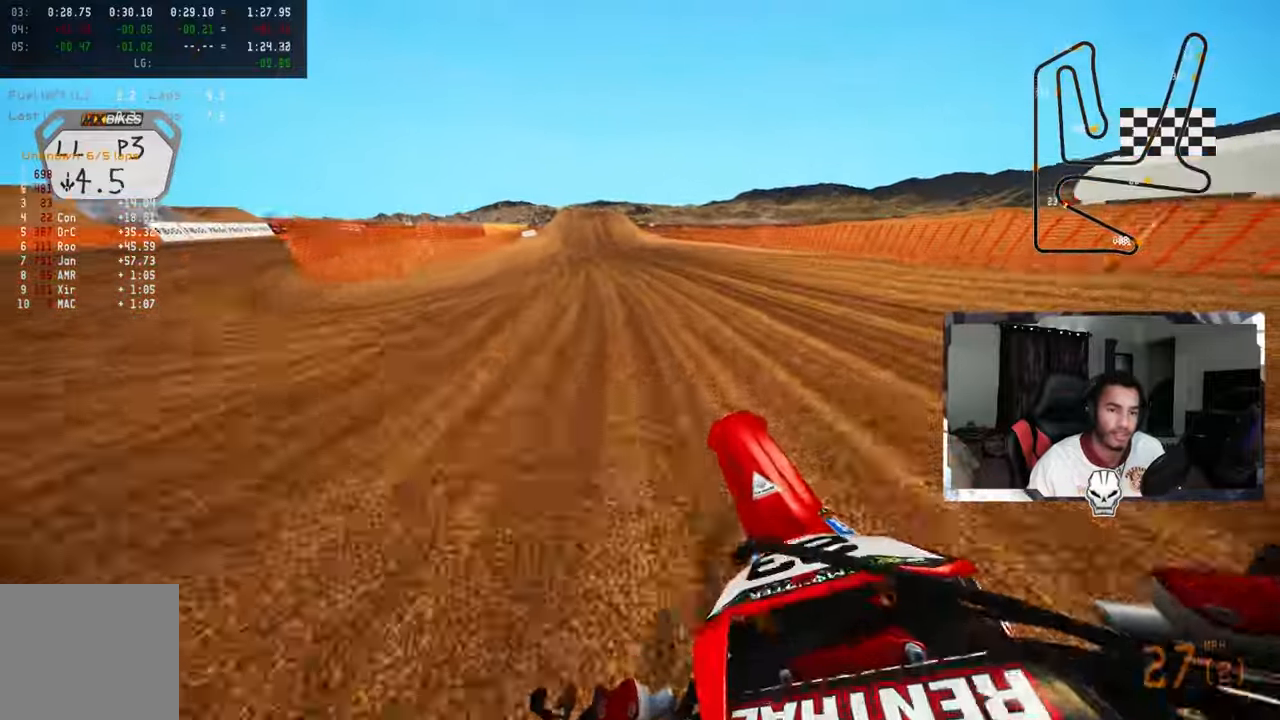
{"buttons": ["R2"], "left_stick": "up", "right_stick": "up", "events": []}
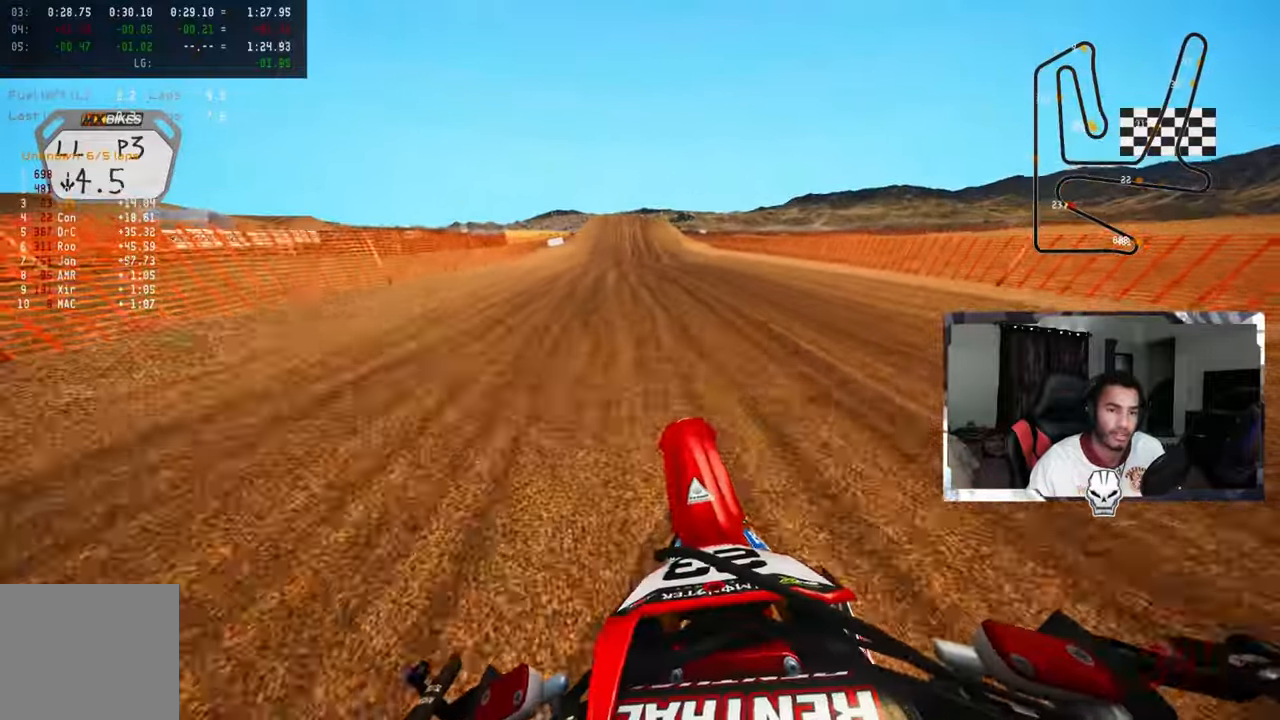
{"buttons": ["R2"], "left_stick": "up", "right_stick": "center", "events": [[267, "right_stick", "center"]]}
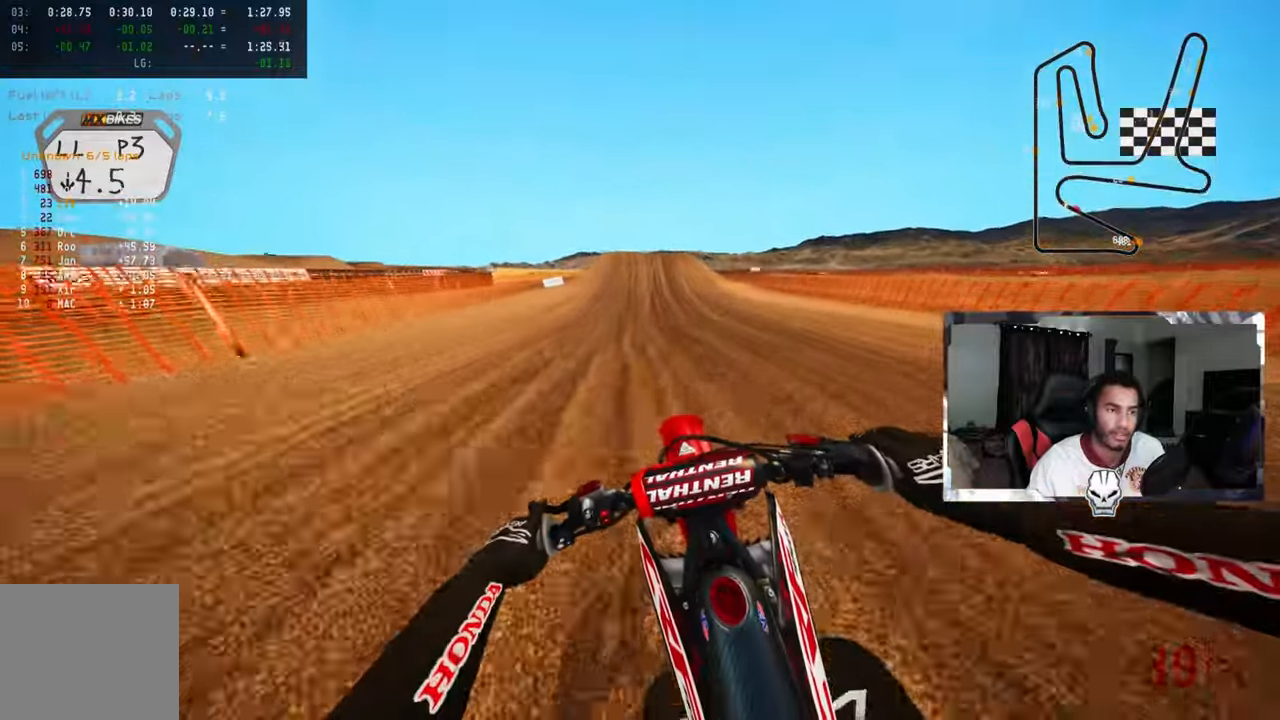
{"buttons": ["R2", "R3"], "left_stick": "center", "right_stick": "center", "events": [[217, "left_stick", "center"], [417, "R3", "down"]]}
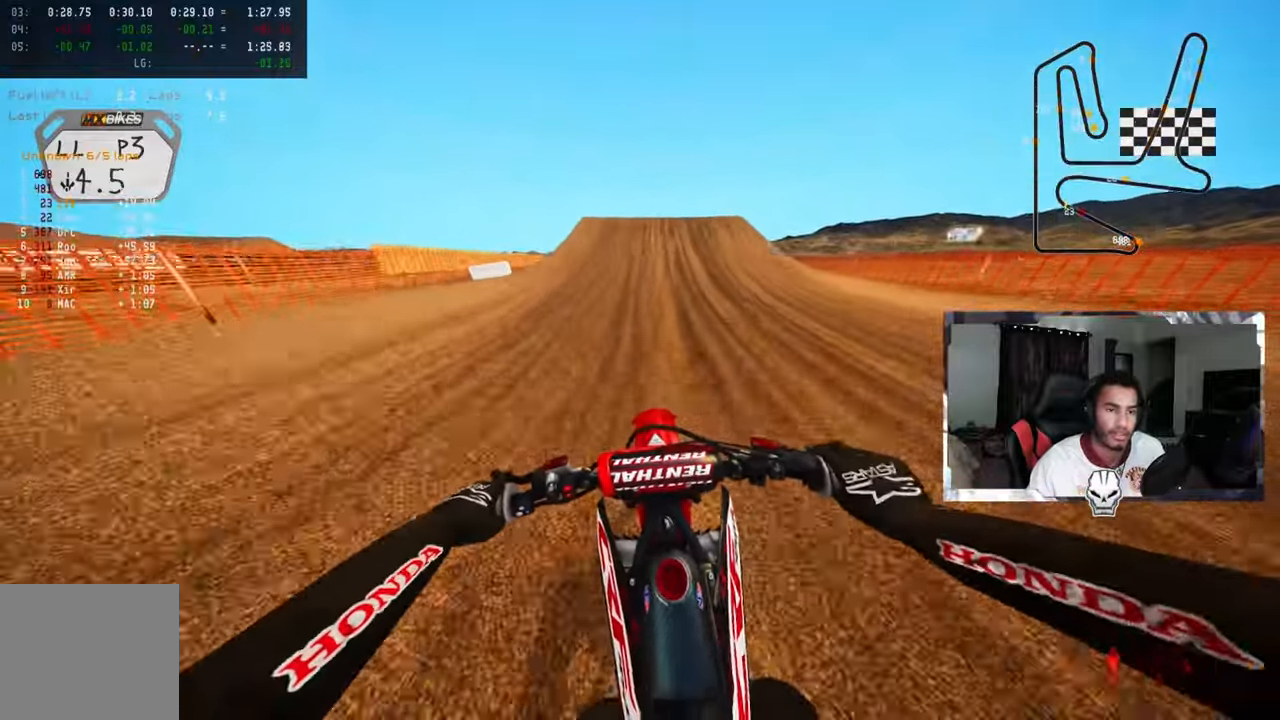
{"buttons": ["R2"], "left_stick": "center", "right_stick": "up", "events": [[67, "R3", "up"], [450, "right_stick", "up"]]}
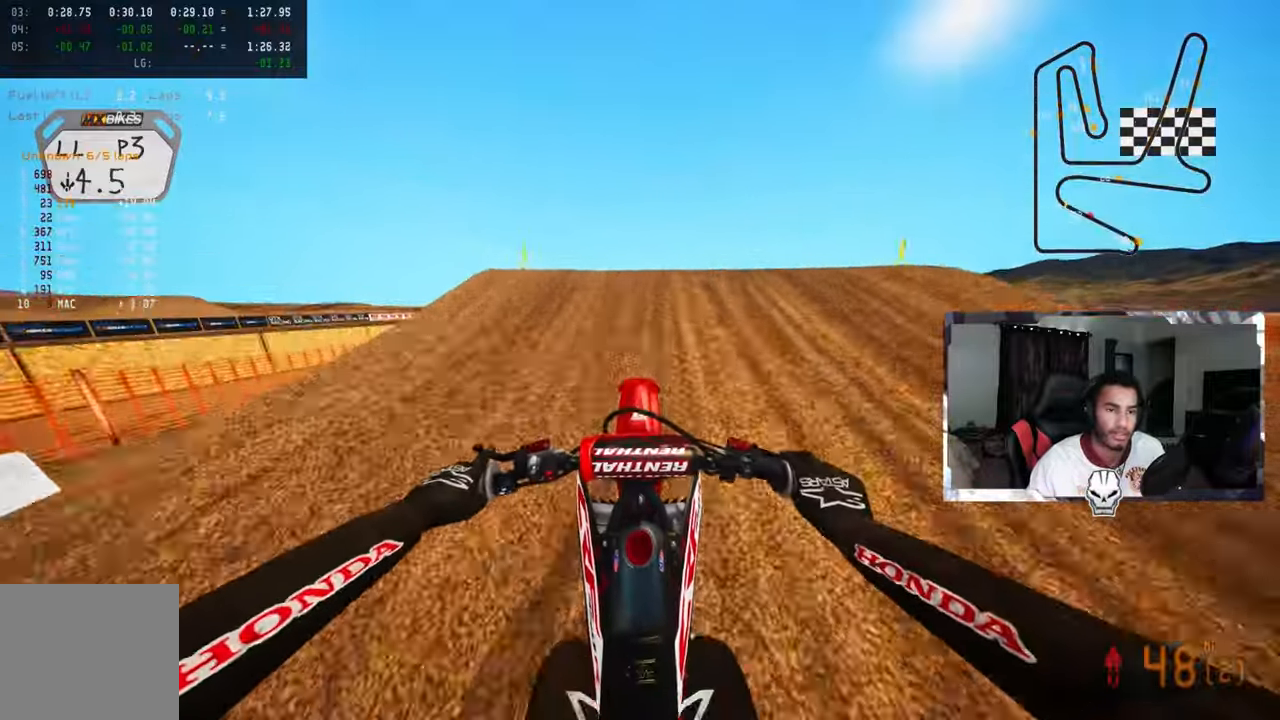
{"buttons": [], "left_stick": "center", "right_stick": "center", "events": [[17, "left_stick", "up-right"], [83, "R3", "down"], [83, "right_stick", "up-left"], [183, "R3", "up"], [183, "right_stick", "up"], [267, "R2", "up"], [267, "left_stick", "center"], [300, "right_stick", "center"]]}
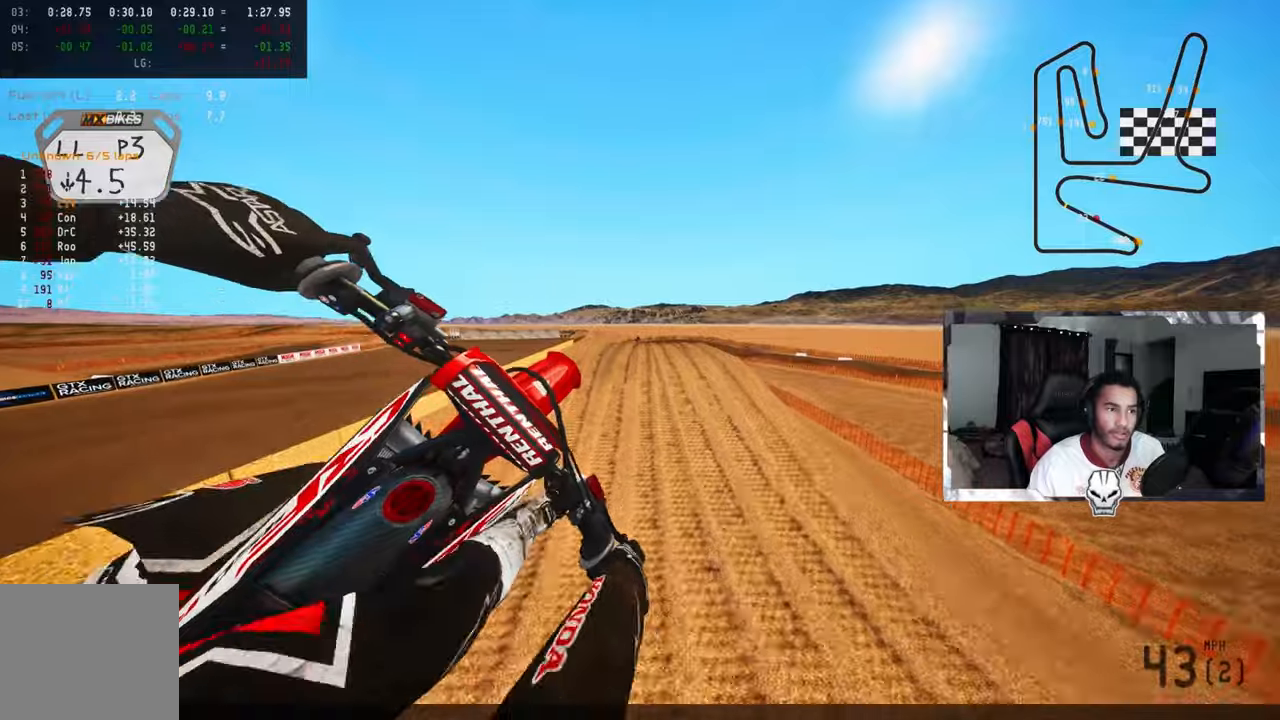
{"buttons": ["R2"], "left_stick": "center", "right_stick": "center", "events": [[250, "R2", "down"], [284, "R3", "down"], [400, "R3", "up"]]}
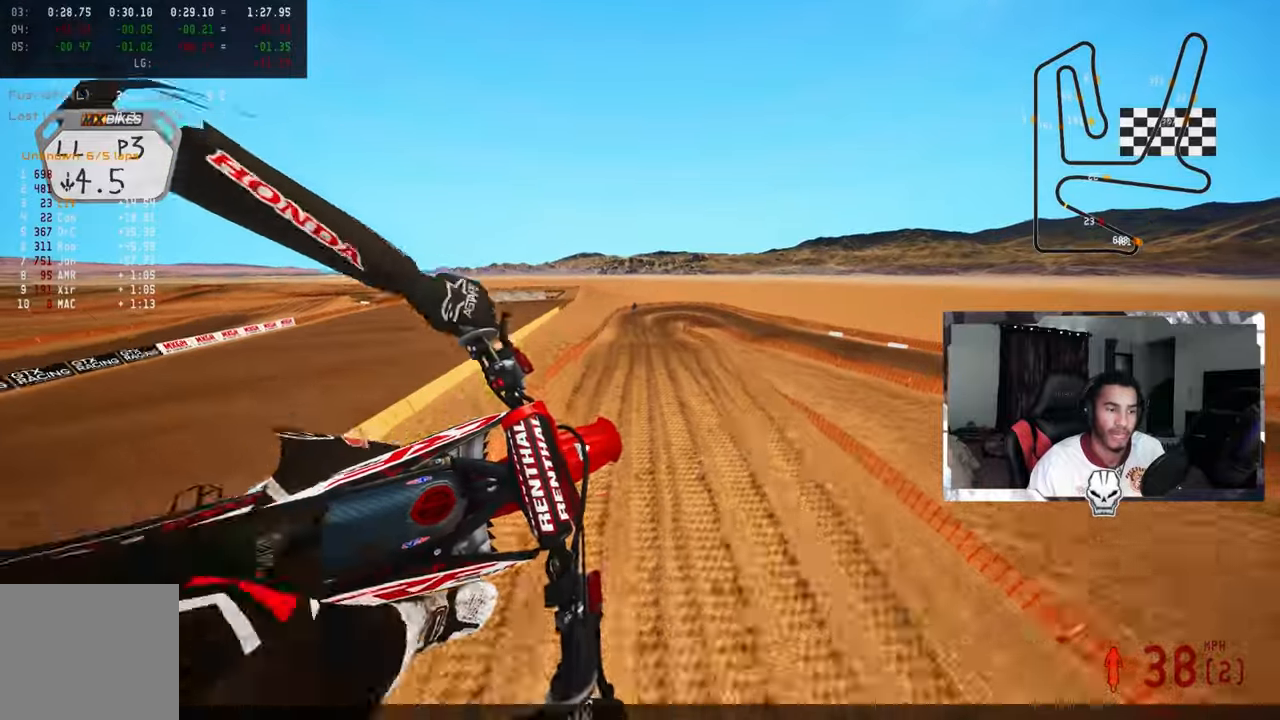
{"buttons": ["R2"], "left_stick": "up-left", "right_stick": "up", "events": [[200, "left_stick", "up-left"], [267, "right_stick", "up"]]}
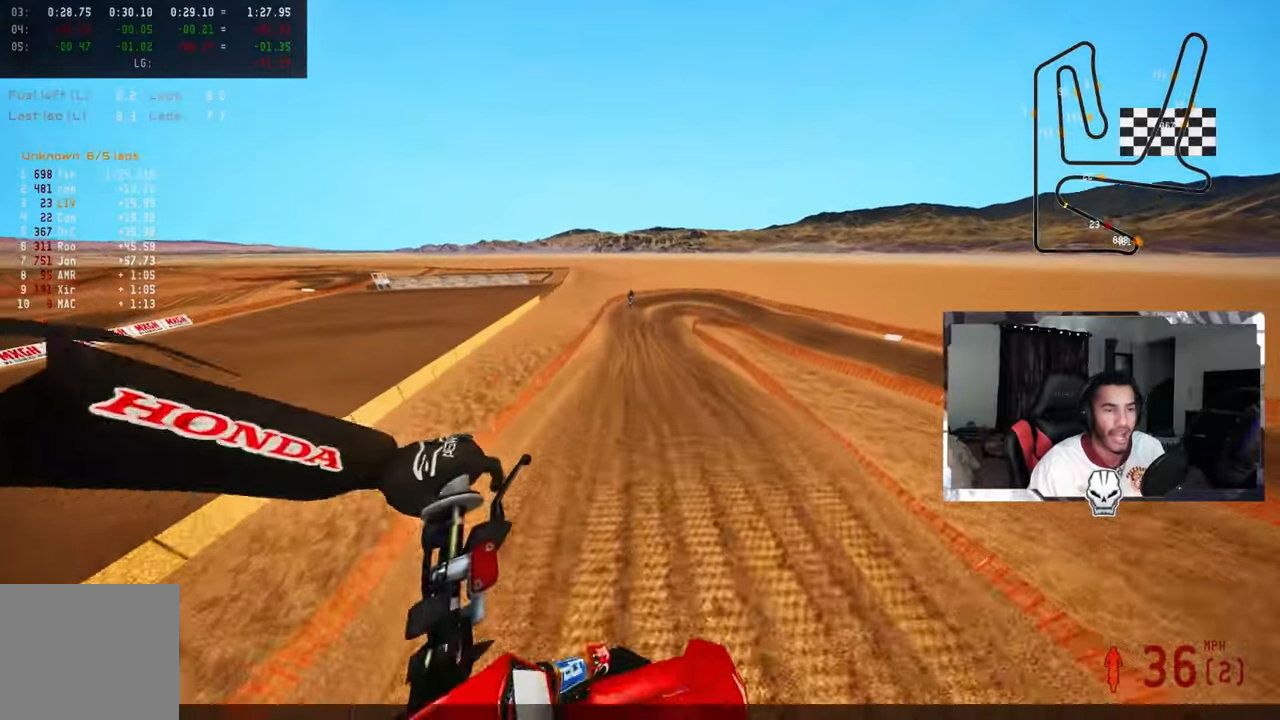
{"buttons": ["R2"], "left_stick": "center", "right_stick": "up", "events": [[250, "left_stick", "center"]]}
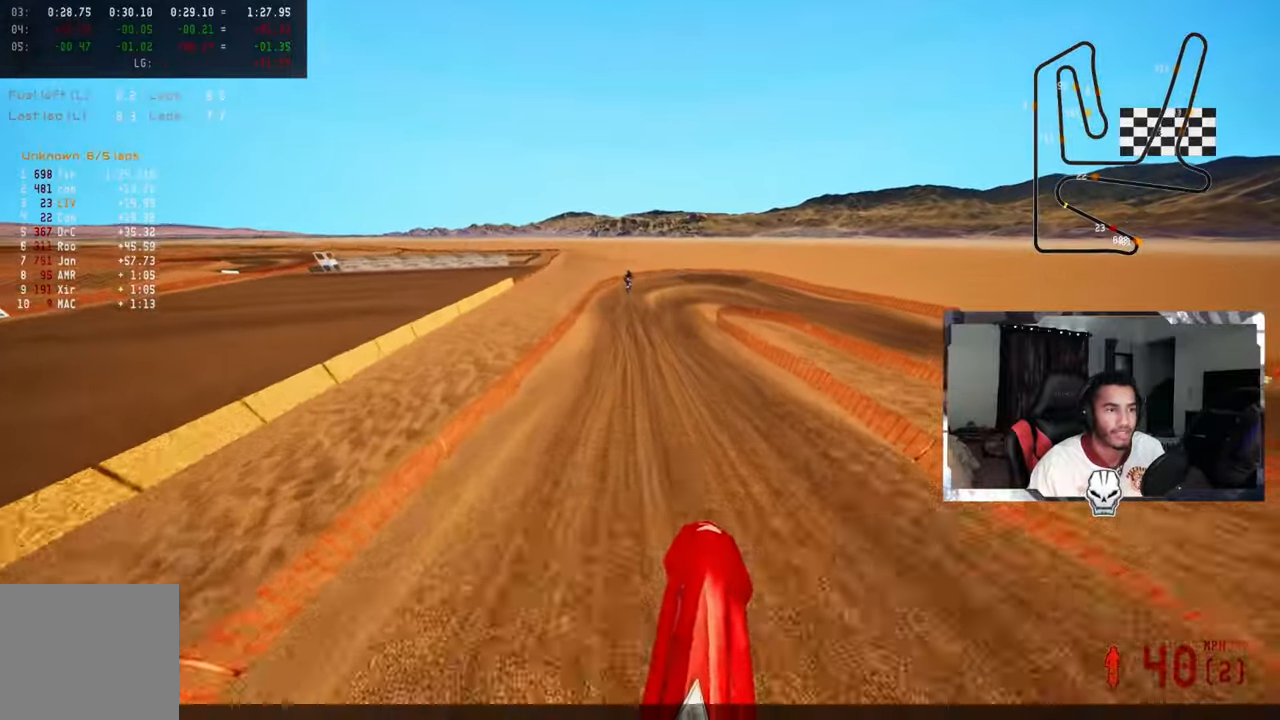
{"buttons": ["TRIANGLE", "R3"], "left_stick": "up", "right_stick": "center", "events": [[84, "left_stick", "up-left"], [250, "right_stick", "center"], [450, "R3", "down"], [450, "left_stick", "up"], [484, "R2", "up"], [484, "TRIANGLE", "down"]]}
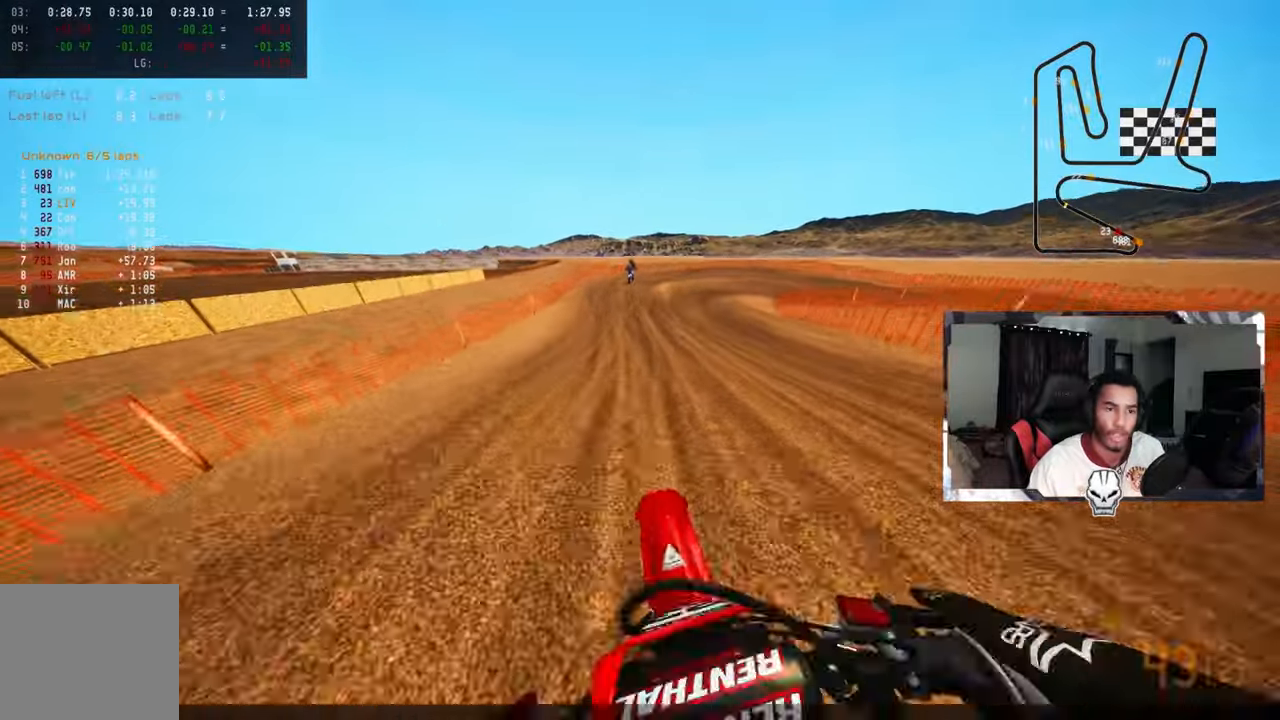
{"buttons": ["L1", "L2"], "left_stick": "up", "right_stick": "center", "events": [[50, "R3", "up"], [84, "TRIANGLE", "up"], [450, "L1", "down"], [450, "L2", "down"]]}
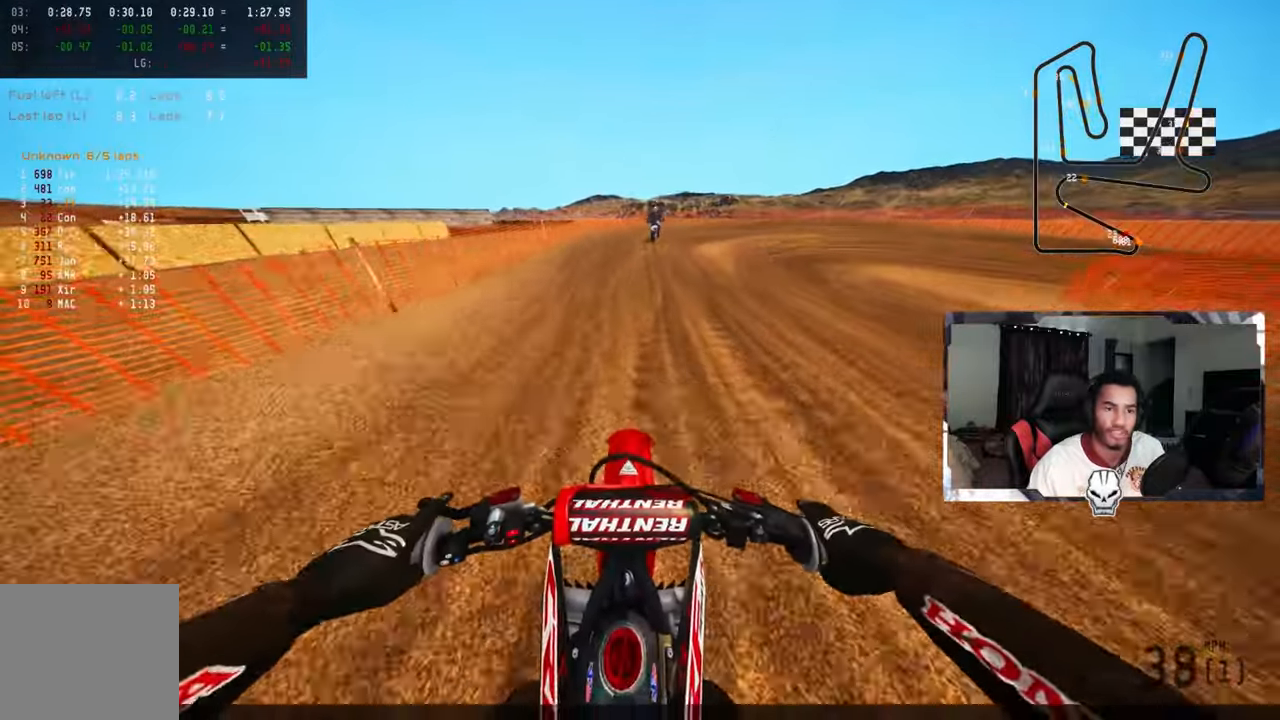
{"buttons": [], "left_stick": "up", "right_stick": "center", "events": [[50, "L1", "up"], [50, "L2", "up"], [200, "L1", "down"], [200, "L2", "down"], [300, "L1", "up"], [300, "L2", "up"]]}
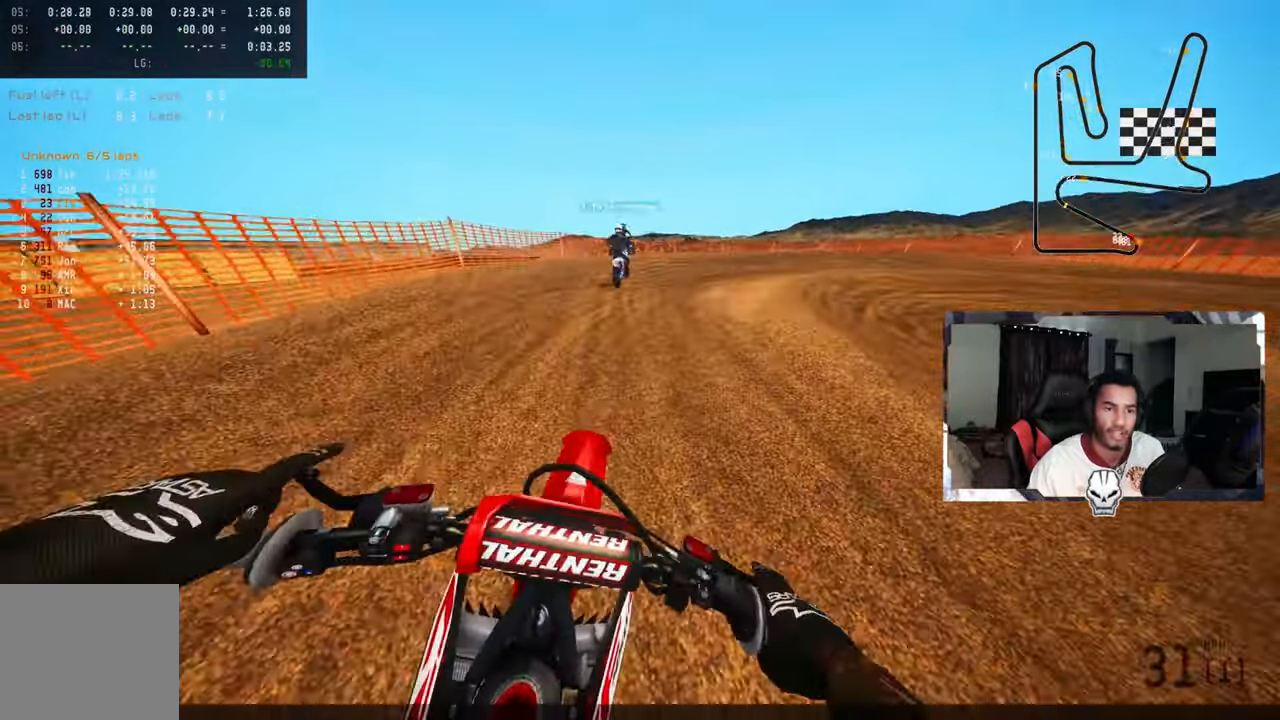
{"buttons": [], "left_stick": "up", "right_stick": "center", "events": []}
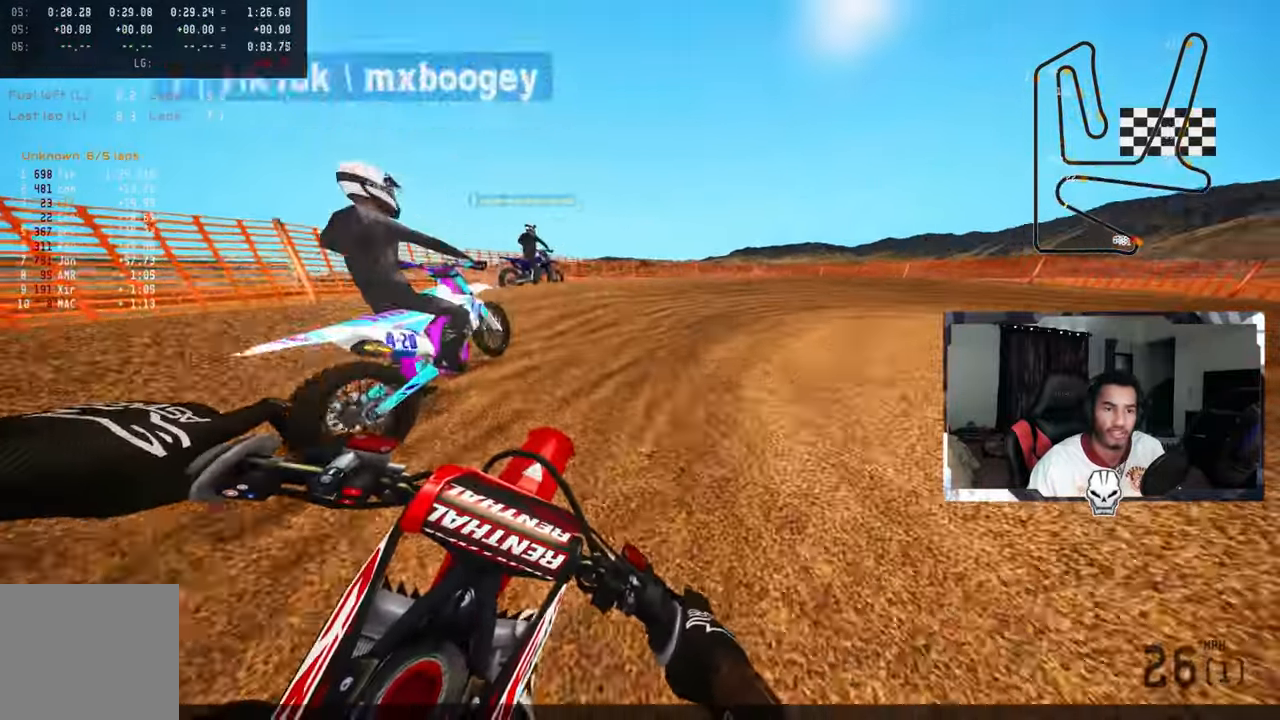
{"buttons": [], "left_stick": "up", "right_stick": "center", "events": []}